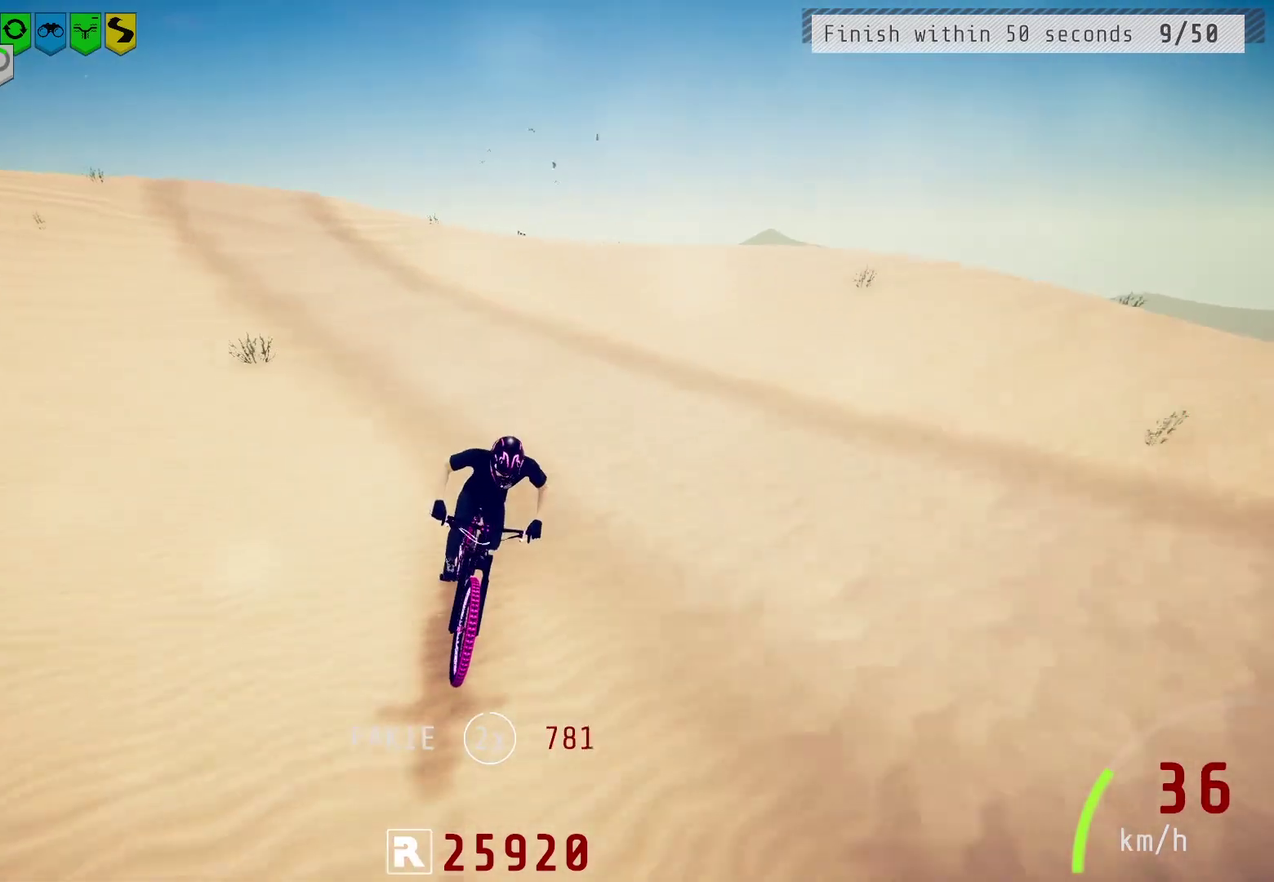
Gameplay with a controller (PlayStation layout); each line is a JSON object with the inputs held at the frame after it (dt_ms = milliseconds from this image to that frame). "events" lists button and stick changes between this image and that frame as [ms after this image, input, new state], when the widget could be followed in between.
{"dt_ms": 400, "buttons": [], "left_stick": "center", "right_stick": "down", "events": [[283, "left_stick", "left"], [283, "right_stick", "down"], [383, "left_stick", "center"]]}
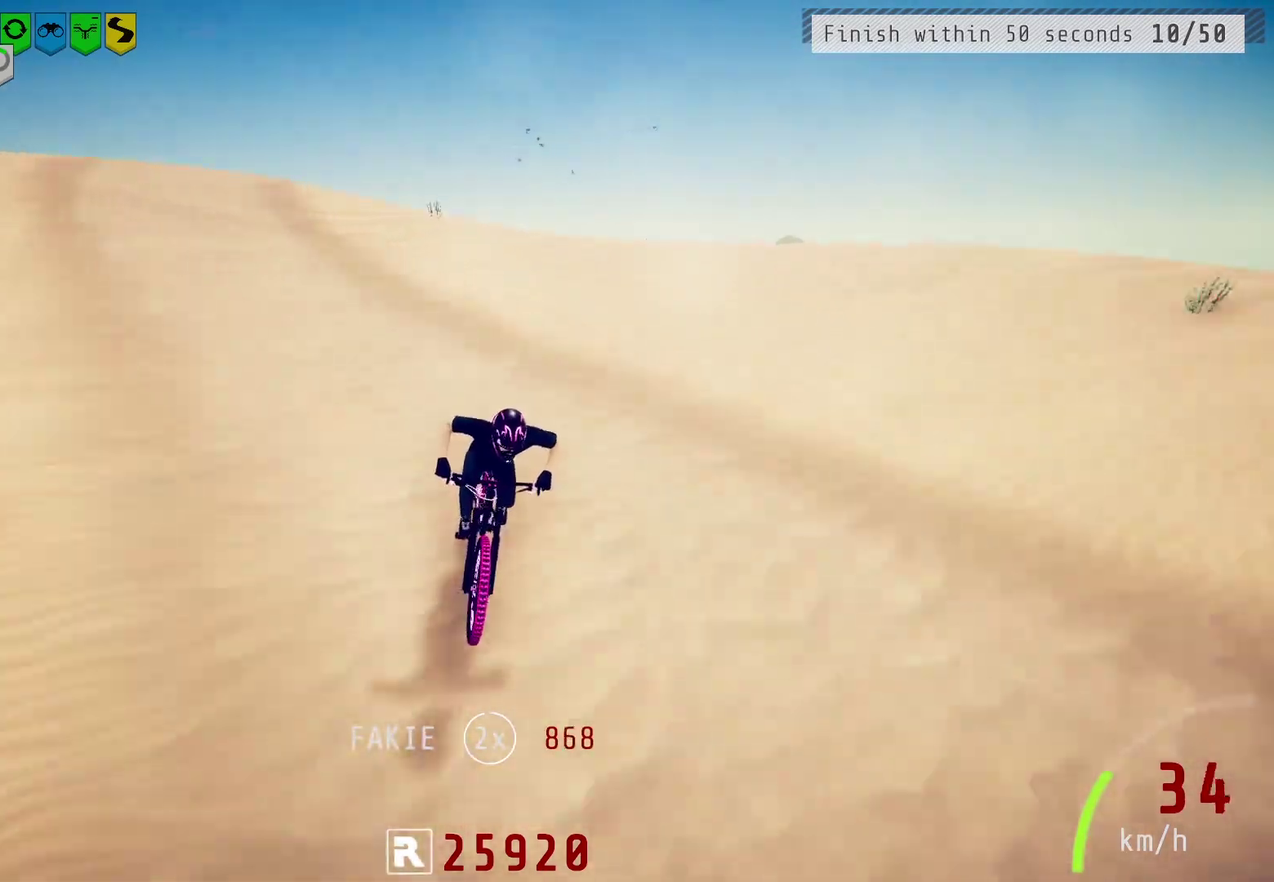
{"dt_ms": 700, "buttons": [], "left_stick": "center", "right_stick": "up", "events": [[83, "left_stick", "left"], [183, "left_stick", "center"], [317, "left_stick", "left"], [400, "left_stick", "center"], [467, "right_stick", "up"]]}
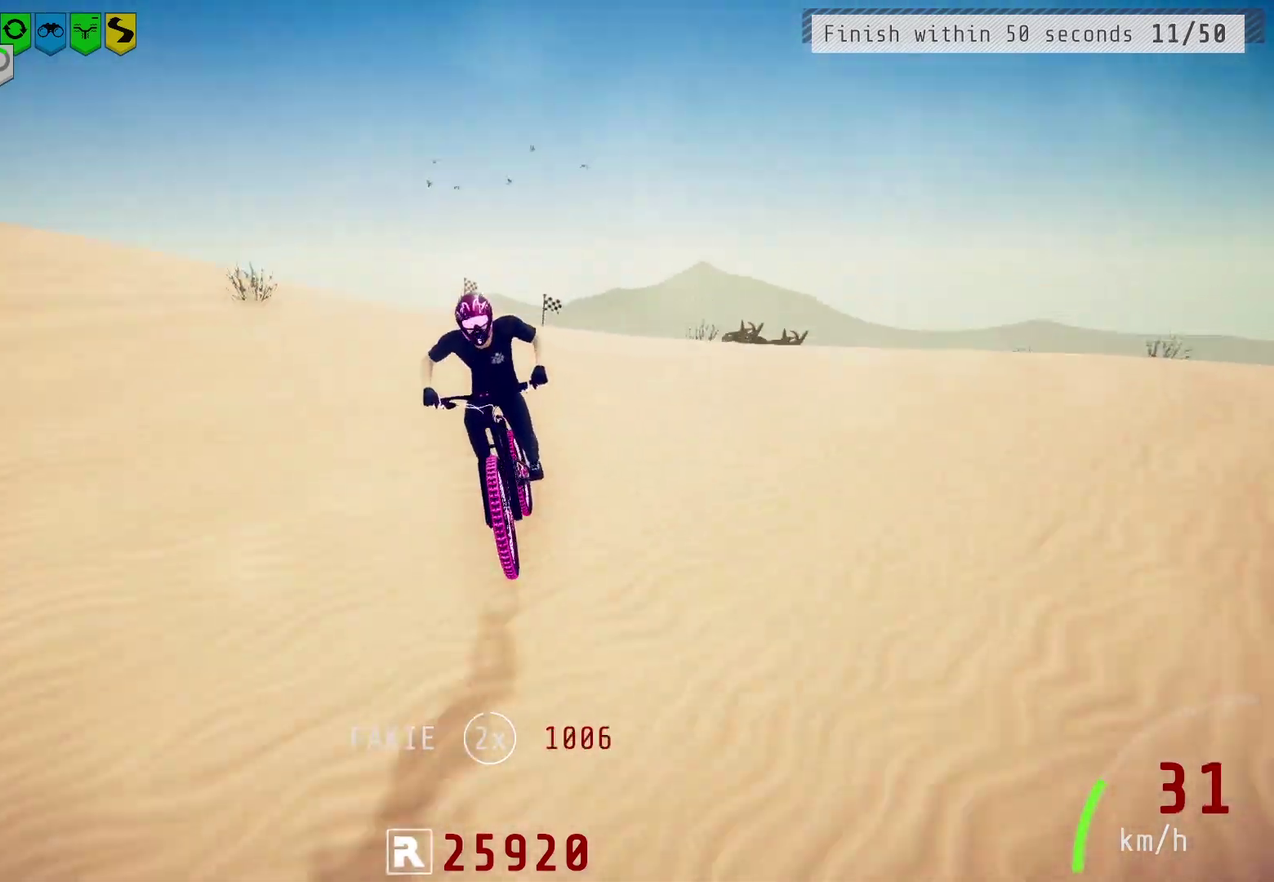
{"dt_ms": 400, "buttons": [], "left_stick": "center", "right_stick": "up", "events": []}
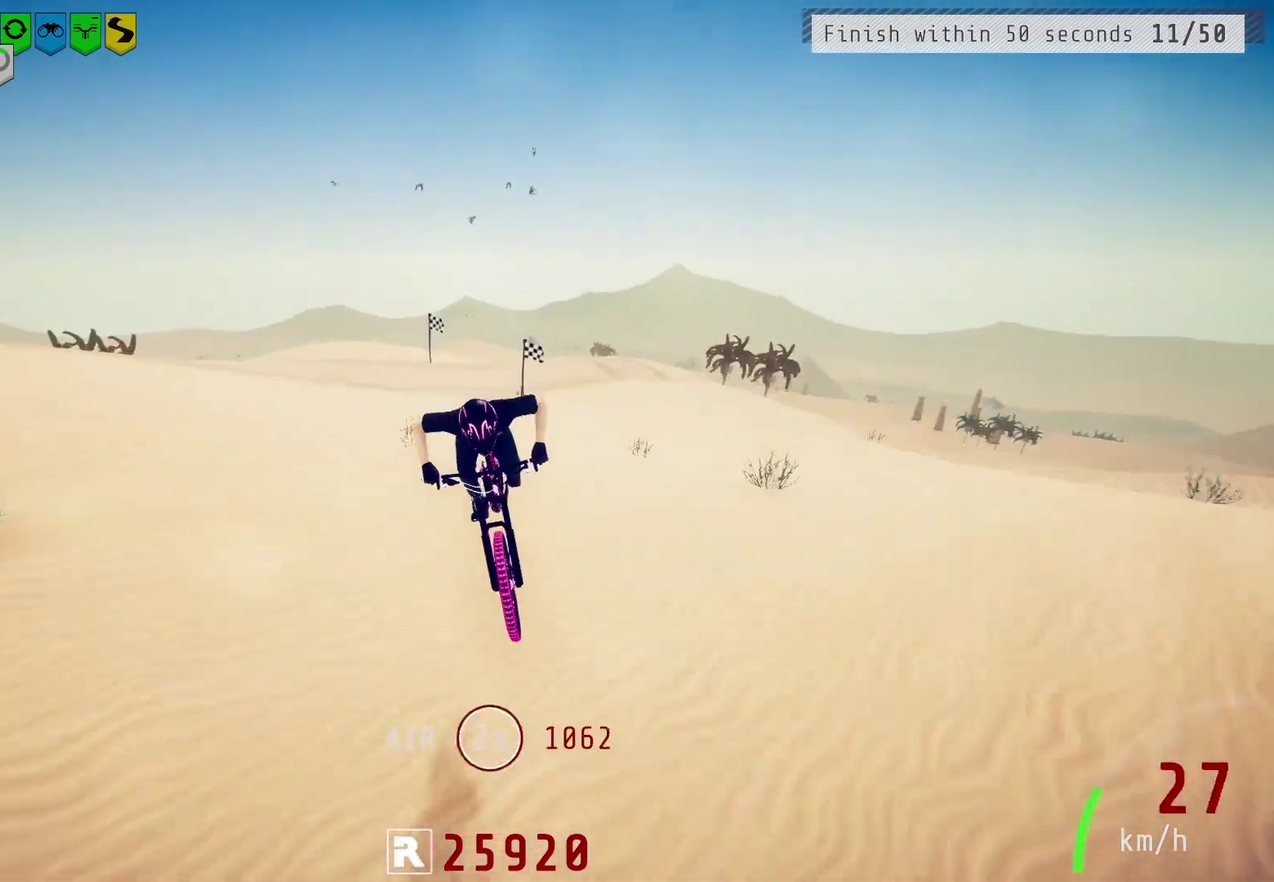
{"dt_ms": 700, "buttons": [], "left_stick": "center", "right_stick": "down", "events": [[417, "right_stick", "center"], [600, "right_stick", "down"]]}
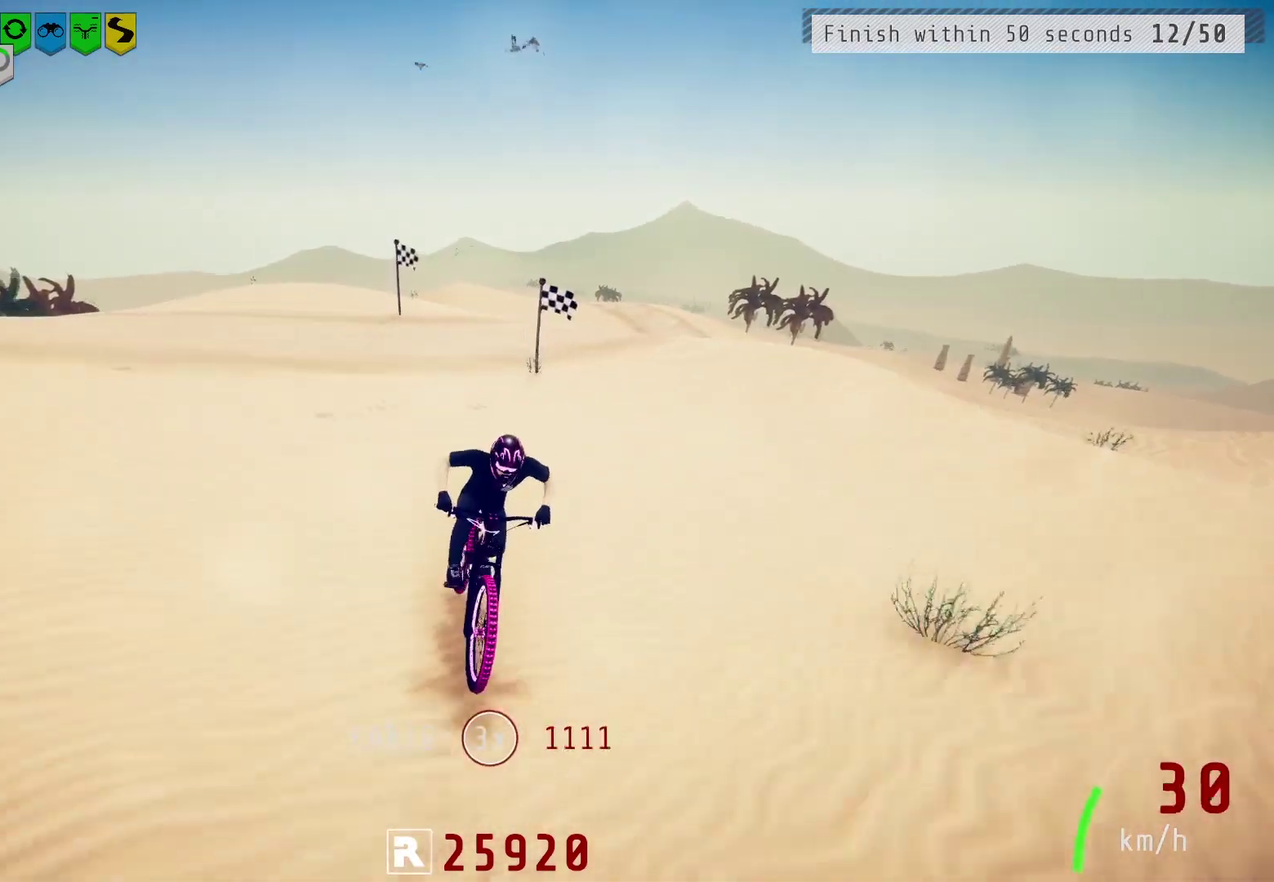
{"dt_ms": 300, "buttons": [], "left_stick": "left", "right_stick": "down", "events": [[183, "left_stick", "left"]]}
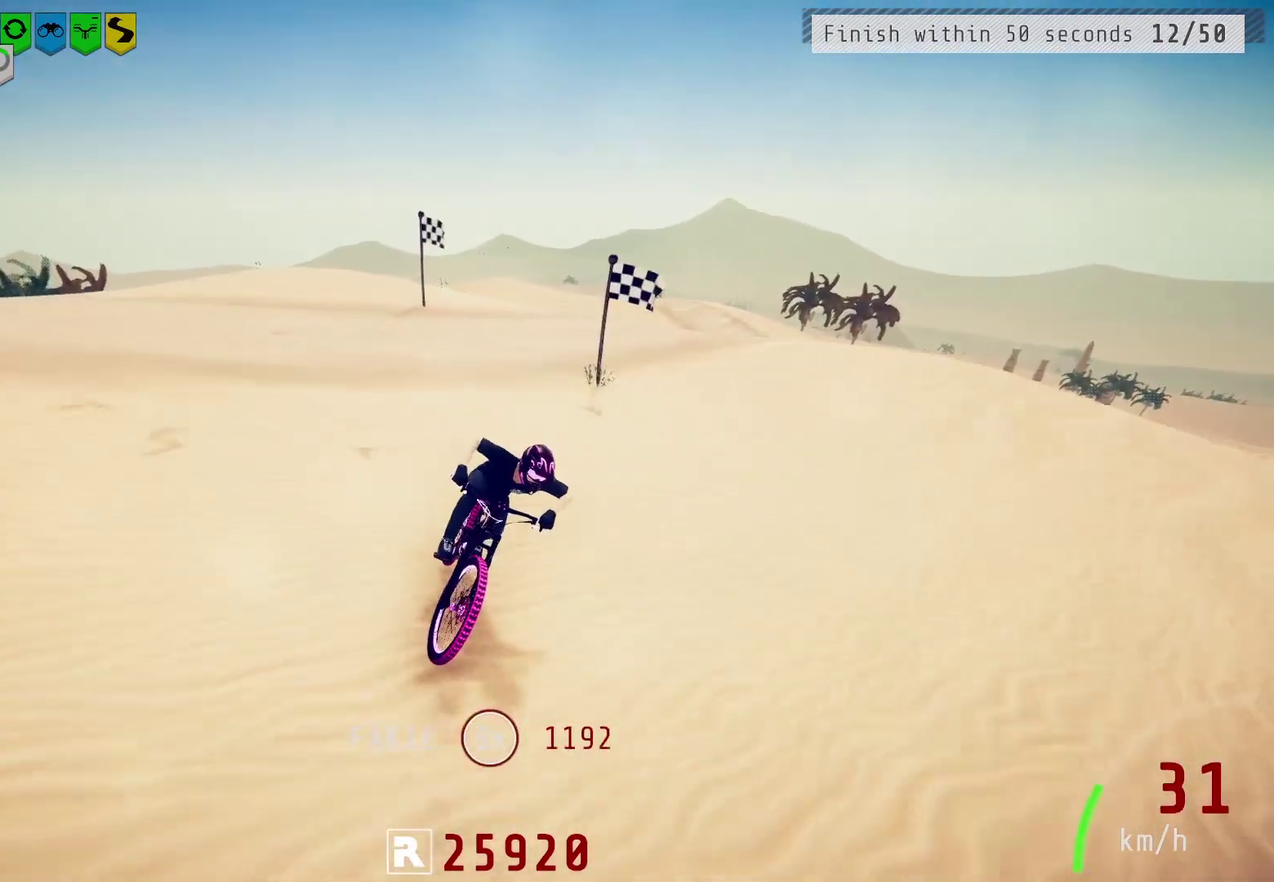
{"dt_ms": 600, "buttons": [], "left_stick": "left", "right_stick": "down", "events": [[150, "left_stick", "center"], [300, "left_stick", "down-left"], [417, "left_stick", "center"], [533, "left_stick", "left"]]}
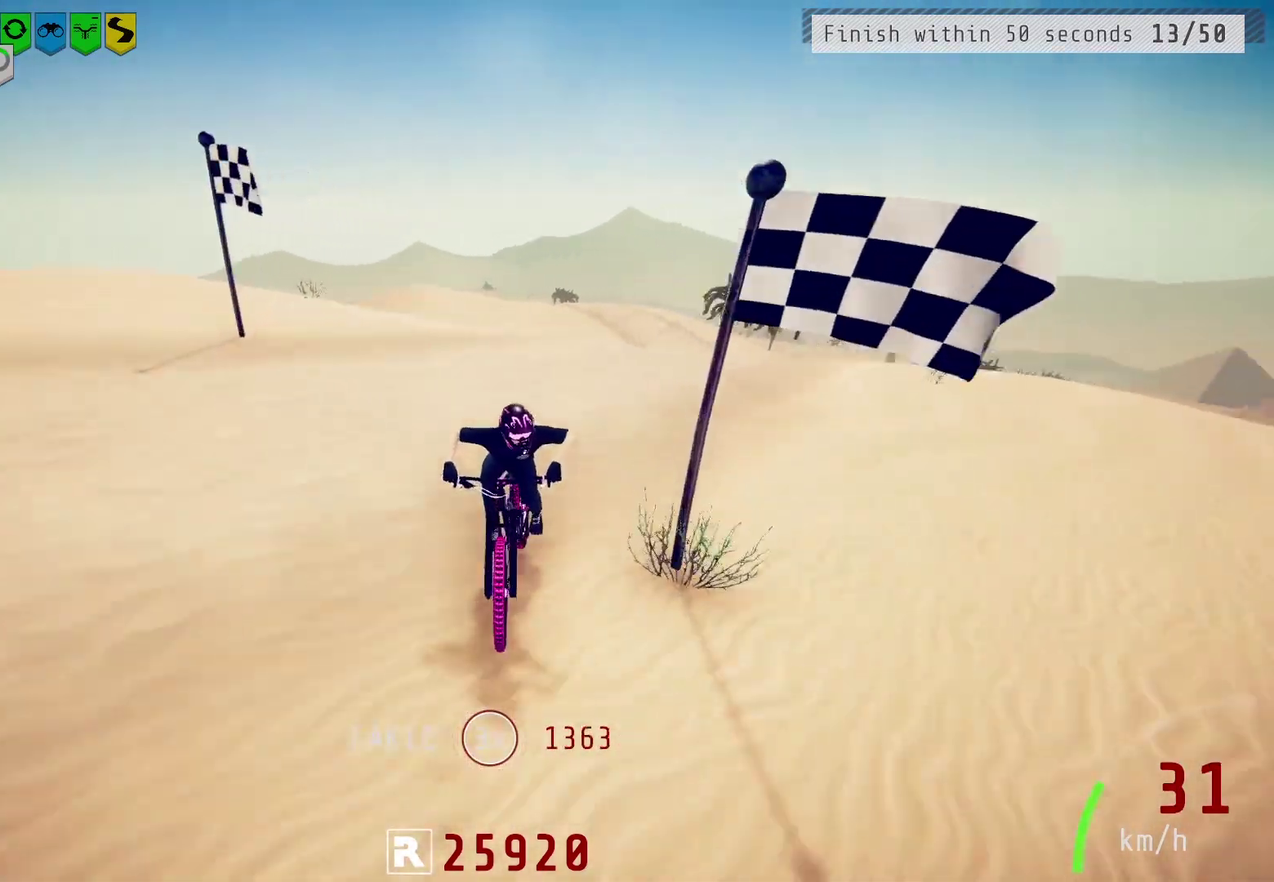
{"dt_ms": 400, "buttons": [], "left_stick": "center", "right_stick": "center", "events": [[33, "left_stick", "center"], [33, "right_stick", "center"]]}
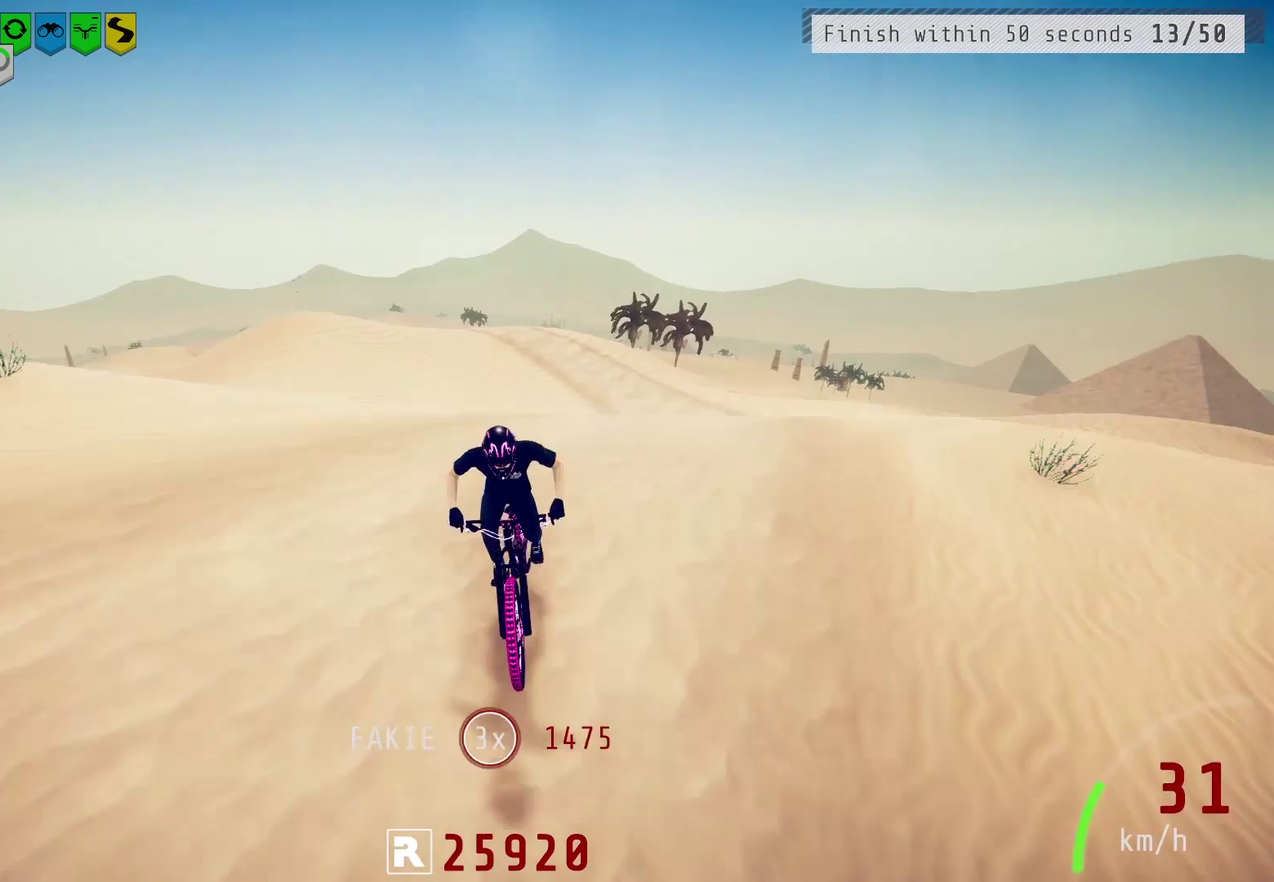
{"dt_ms": 400, "buttons": [], "left_stick": "center", "right_stick": "down", "events": [[200, "right_stick", "down"]]}
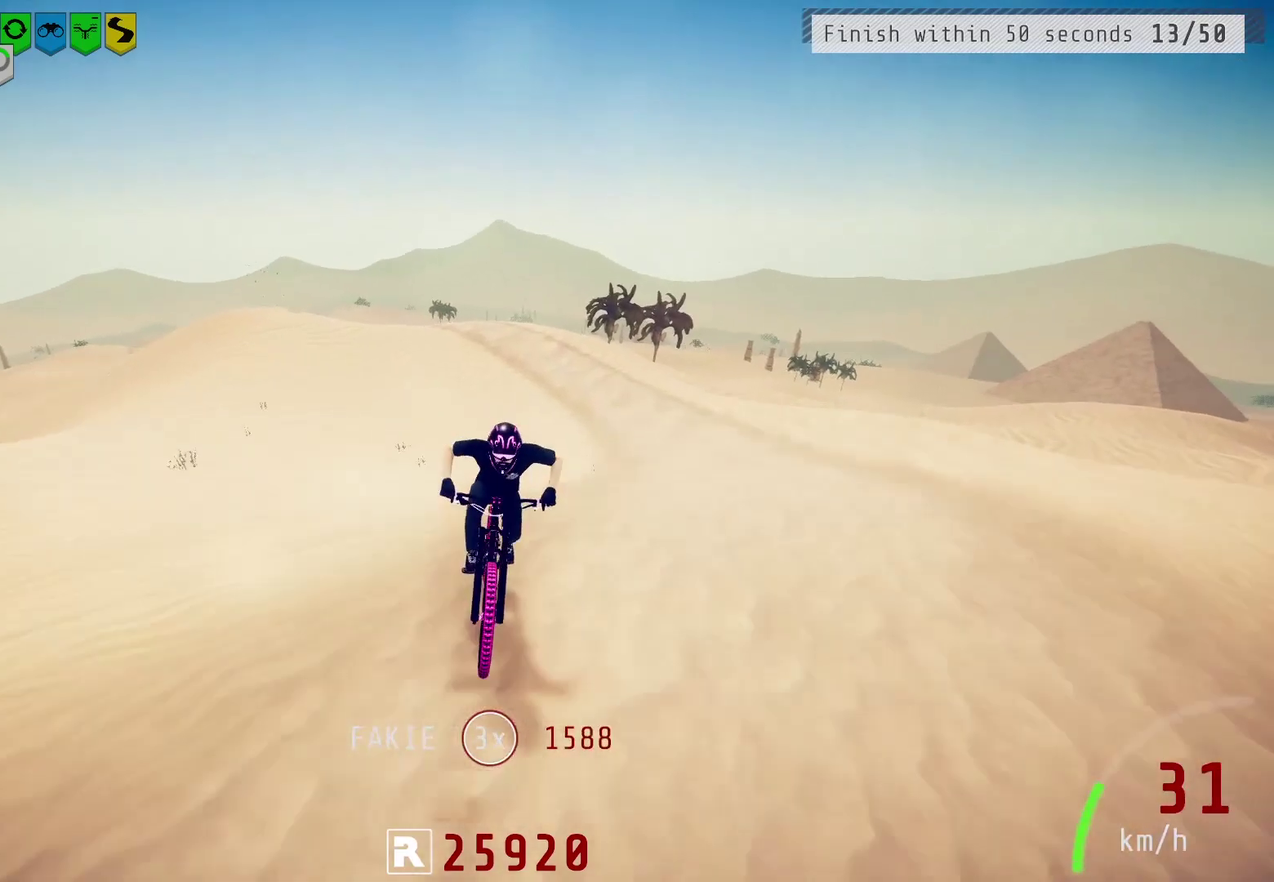
{"dt_ms": 600, "buttons": [], "left_stick": "center", "right_stick": "down", "events": [[167, "right_stick", "center"], [367, "right_stick", "down"]]}
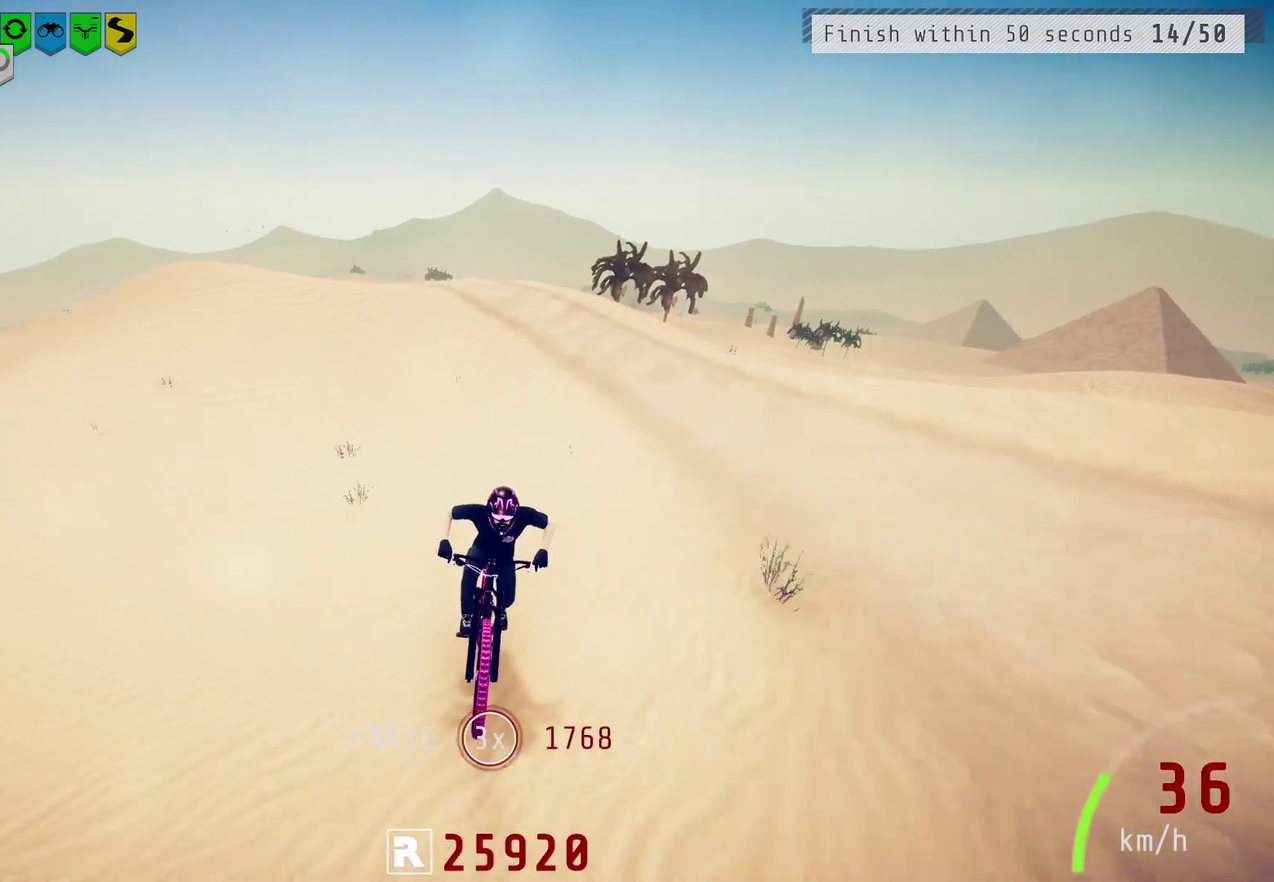
{"dt_ms": 400, "buttons": [], "left_stick": "center", "right_stick": "down", "events": [[117, "right_stick", "center"], [367, "right_stick", "down"]]}
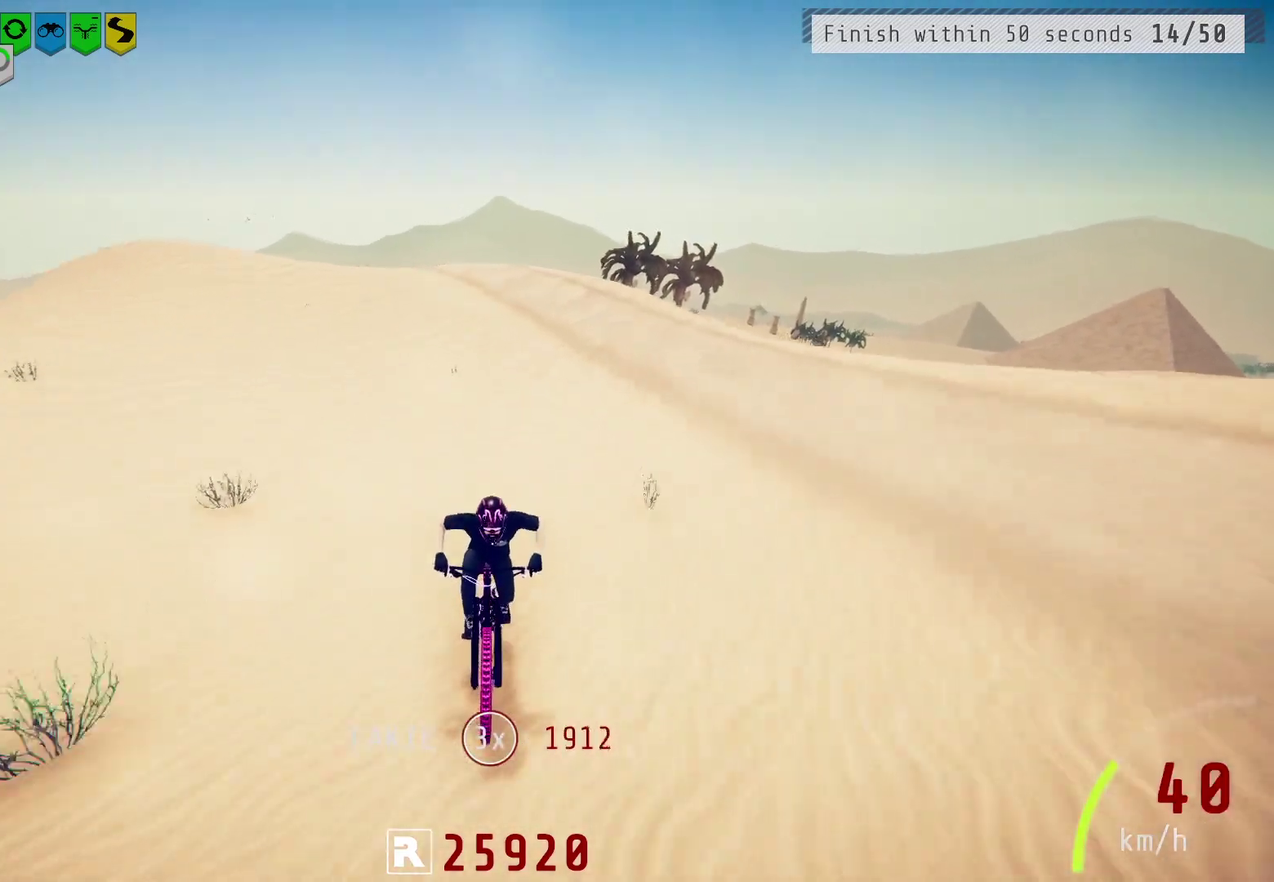
{"dt_ms": 600, "buttons": [], "left_stick": "center", "right_stick": "center", "events": [[183, "right_stick", "center"], [350, "left_stick", "right"], [433, "left_stick", "center"]]}
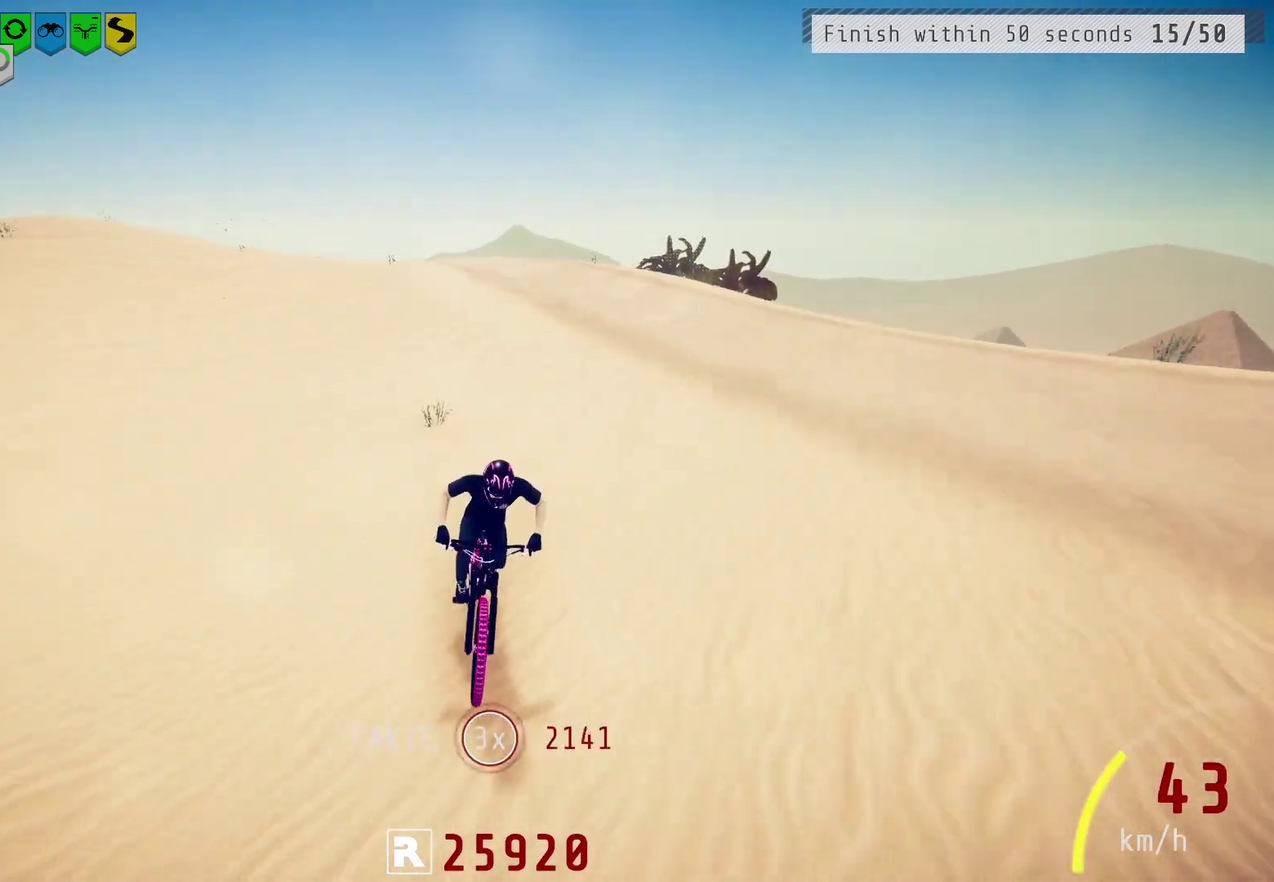
{"dt_ms": 500, "buttons": [], "left_stick": "center", "right_stick": "center", "events": [[250, "right_stick", "down"], [433, "right_stick", "center"]]}
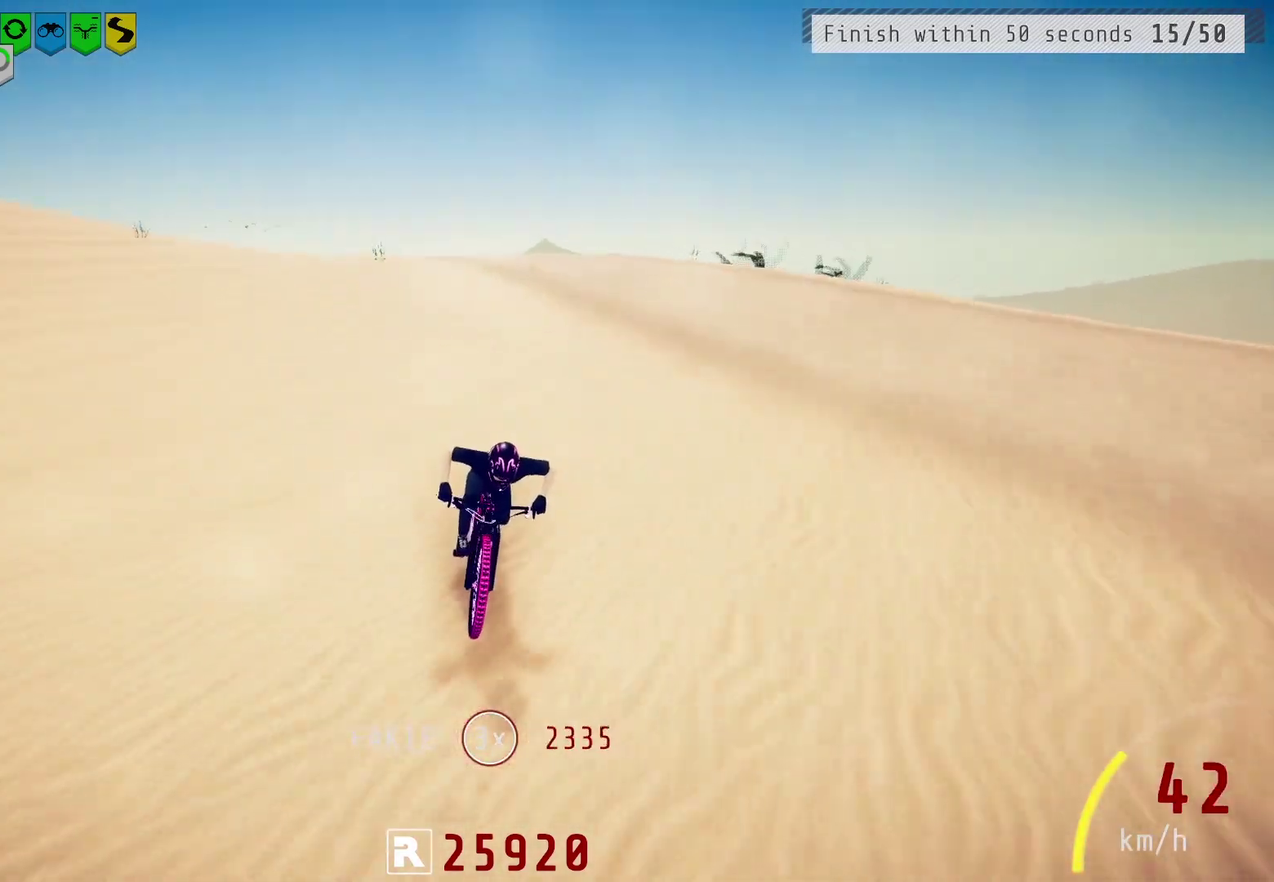
{"dt_ms": 500, "buttons": [], "left_stick": "center", "right_stick": "down", "events": [[167, "right_stick", "down"], [400, "left_stick", "right"], [467, "left_stick", "center"]]}
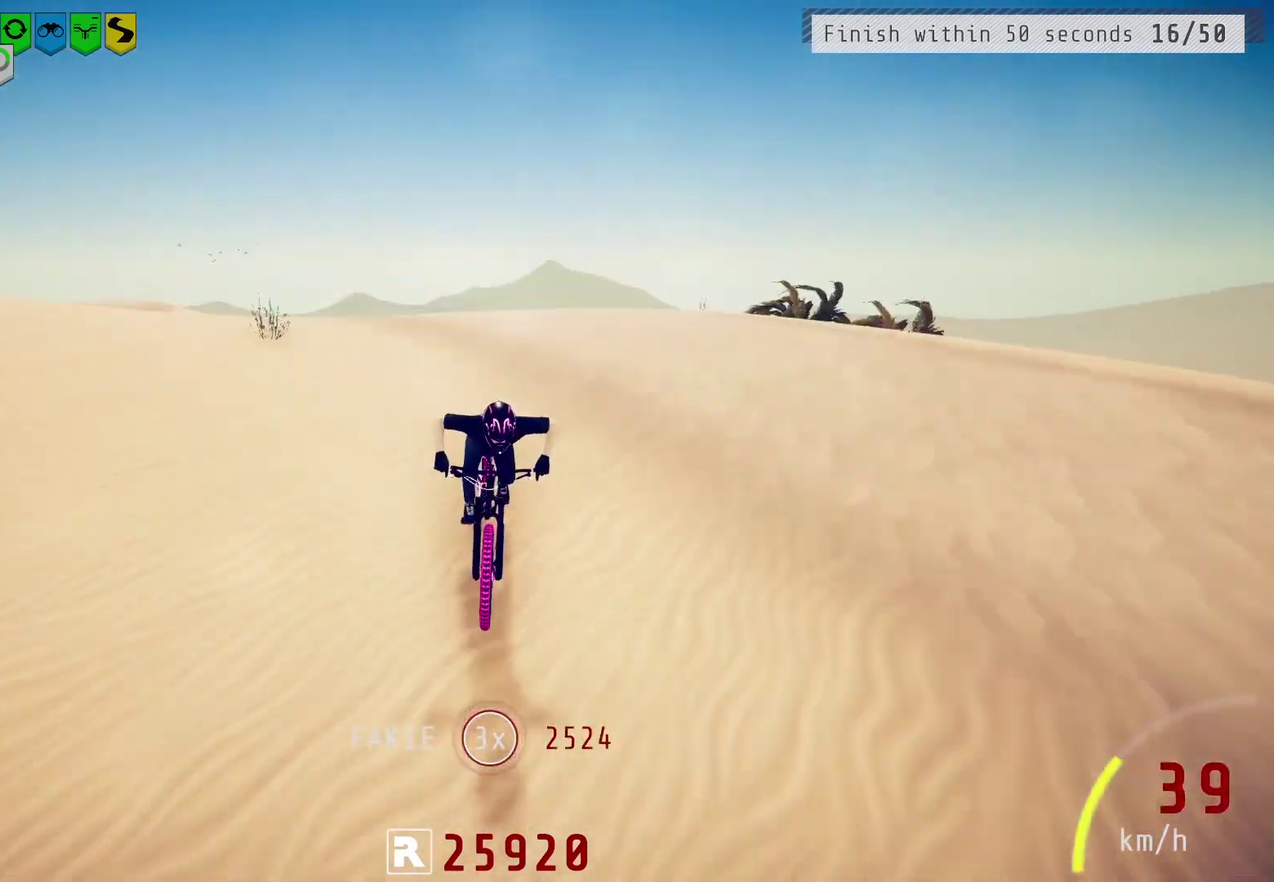
{"dt_ms": 600, "buttons": [], "left_stick": "center", "right_stick": "center", "events": [[550, "right_stick", "center"]]}
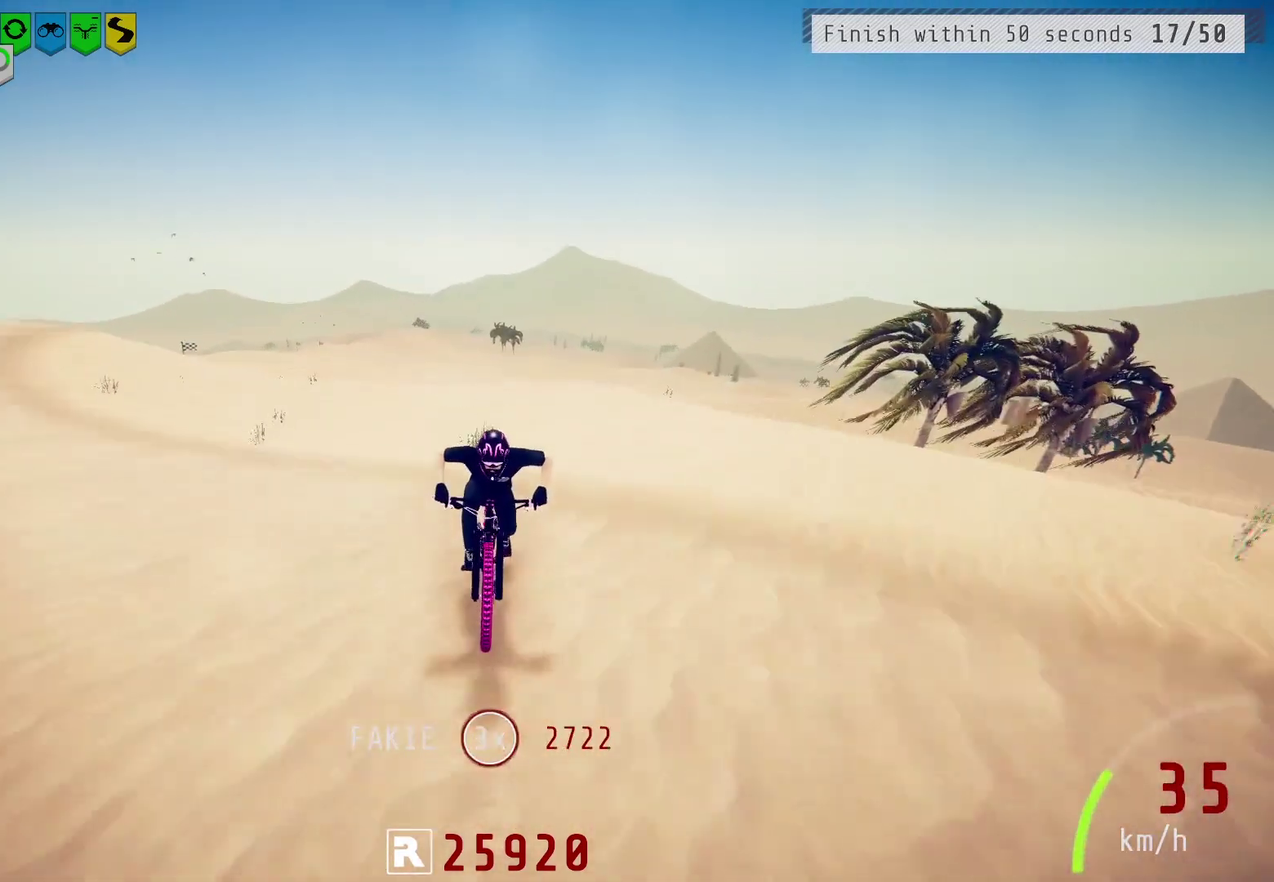
{"dt_ms": 500, "buttons": [], "left_stick": "center", "right_stick": "center", "events": [[100, "left_stick", "right"], [217, "left_stick", "center"]]}
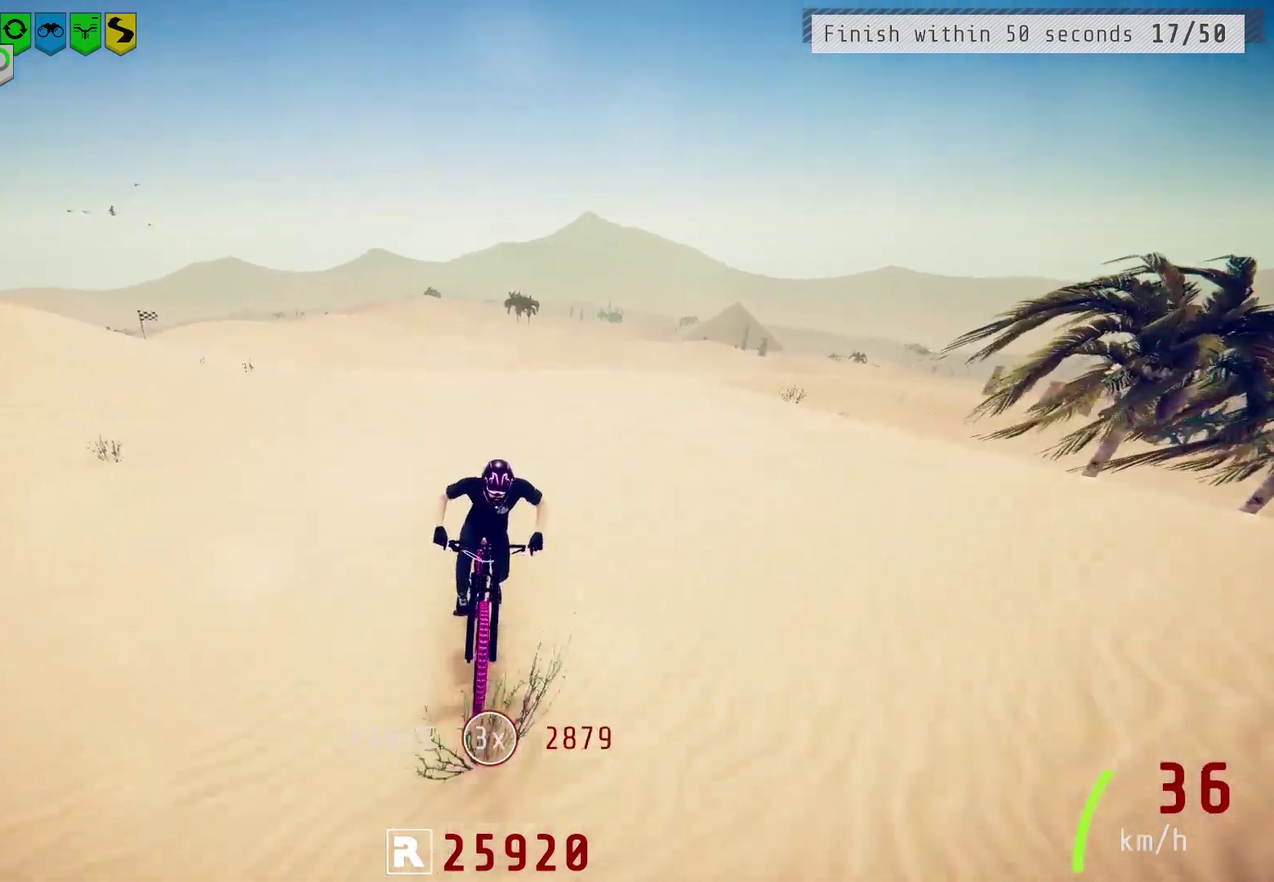
{"dt_ms": 400, "buttons": [], "left_stick": "center", "right_stick": "down", "events": [[117, "left_stick", "right"], [117, "right_stick", "down"], [217, "left_stick", "center"]]}
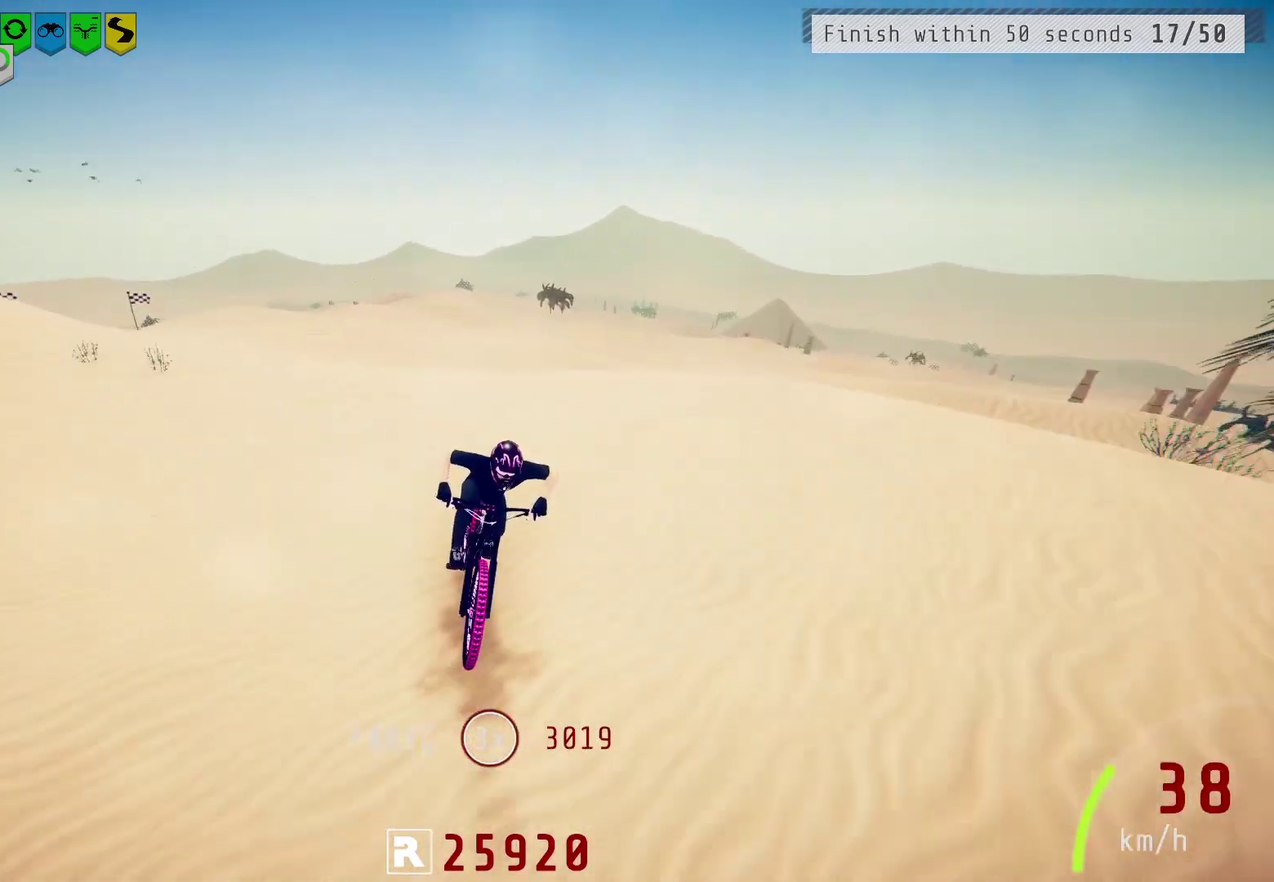
{"dt_ms": 500, "buttons": [], "left_stick": "center", "right_stick": "down", "events": []}
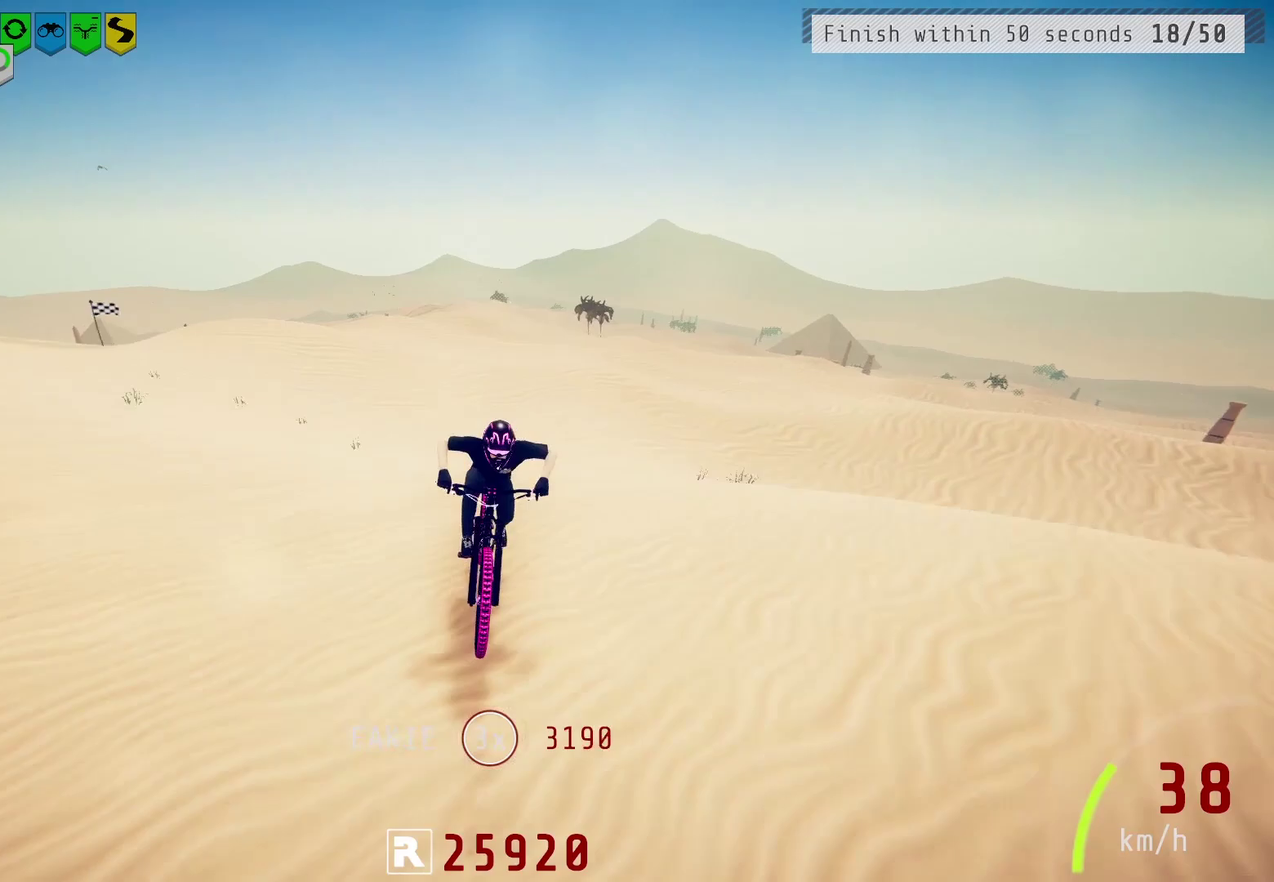
{"dt_ms": 500, "buttons": [], "left_stick": "center", "right_stick": "down", "events": [[150, "right_stick", "center"], [483, "right_stick", "down"]]}